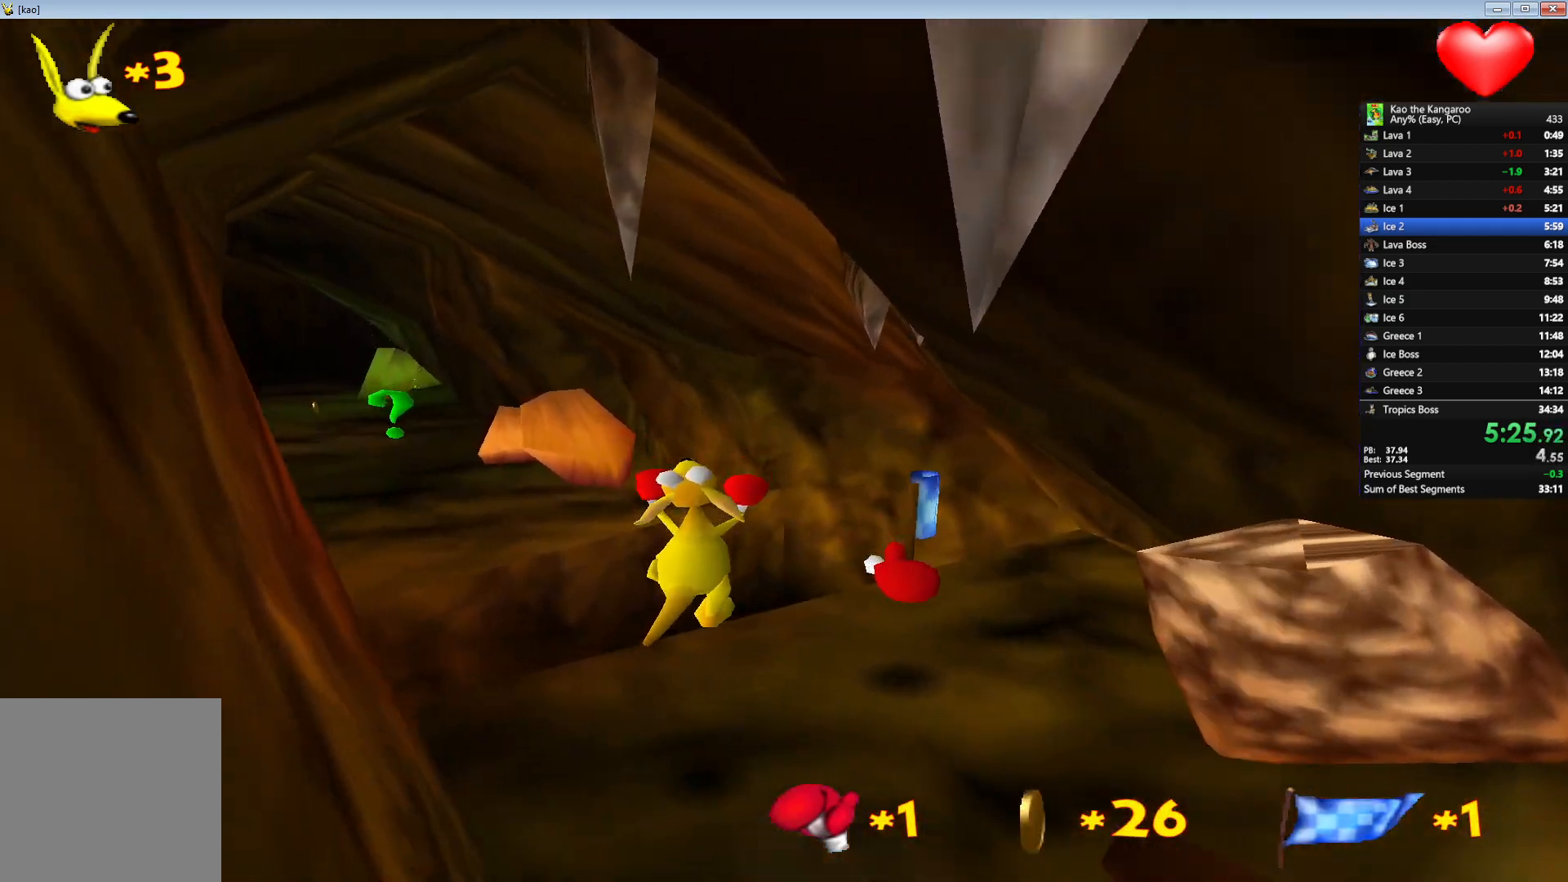
Gameplay with keyboard; each line is a JSON object with the keys held at the frame after it. "events" lists presses ("down") and releases ("up") of "a", "c", "down", "left", "right", "shift", "up", "v", "x" and "z" between this image and that frame as [ms after this image, input, new state], when the widget could be followed in between. No other keys are recorded. Mouse input is not recorded.
{"keys": ["up", "x", "z"], "events": [[17, "left", "down"], [100, "left", "up"], [267, "x", "down"]]}
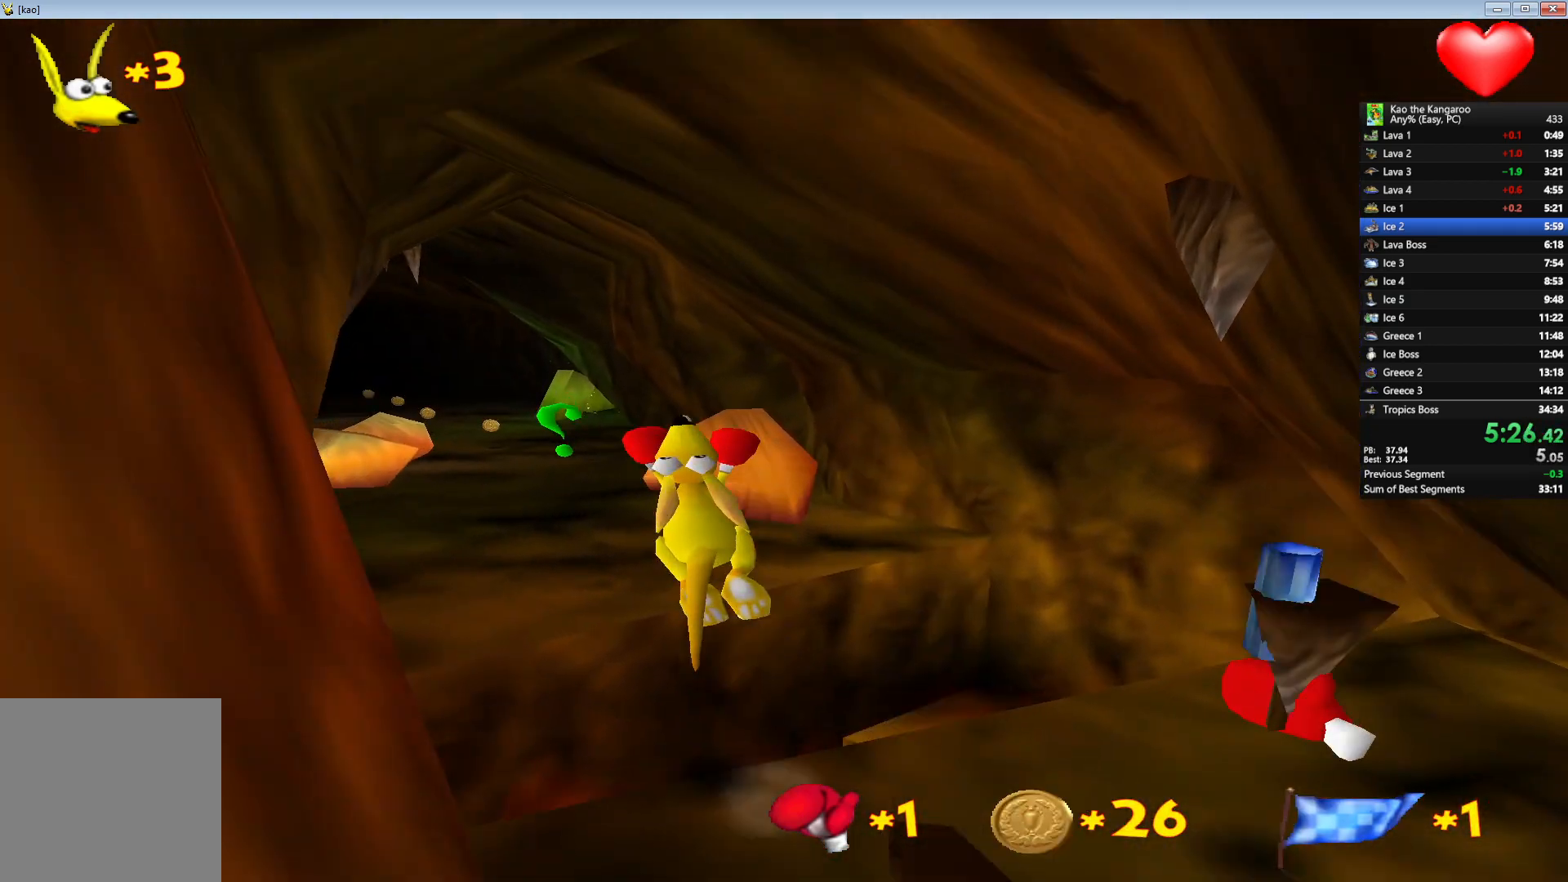
{"keys": ["up", "x", "z"], "events": [[367, "right", "down"], [433, "right", "up"]]}
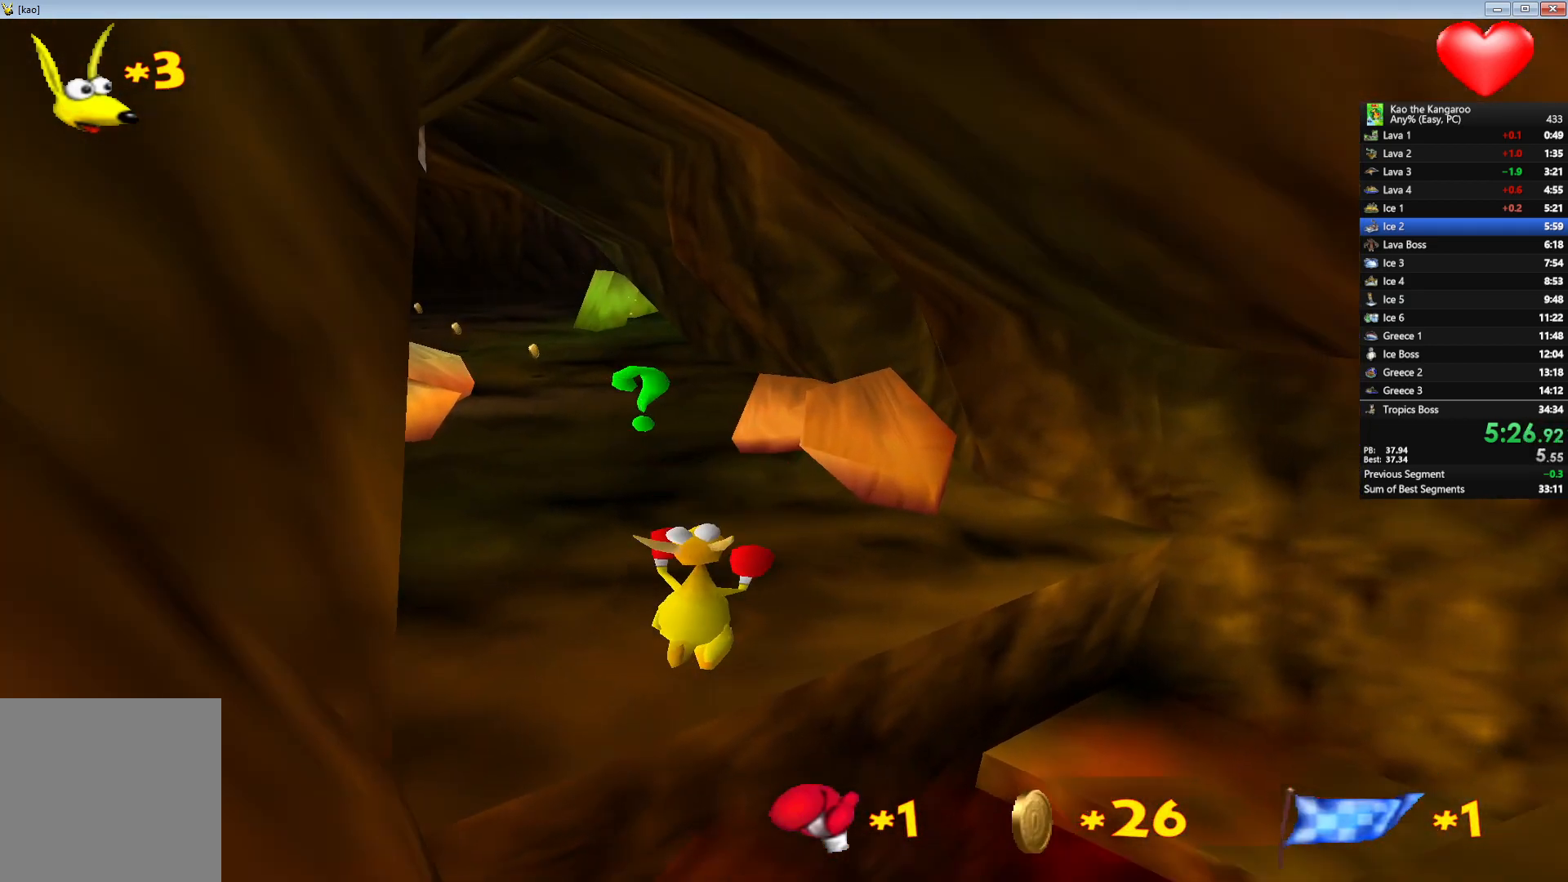
{"keys": ["up", "x", "z"], "events": []}
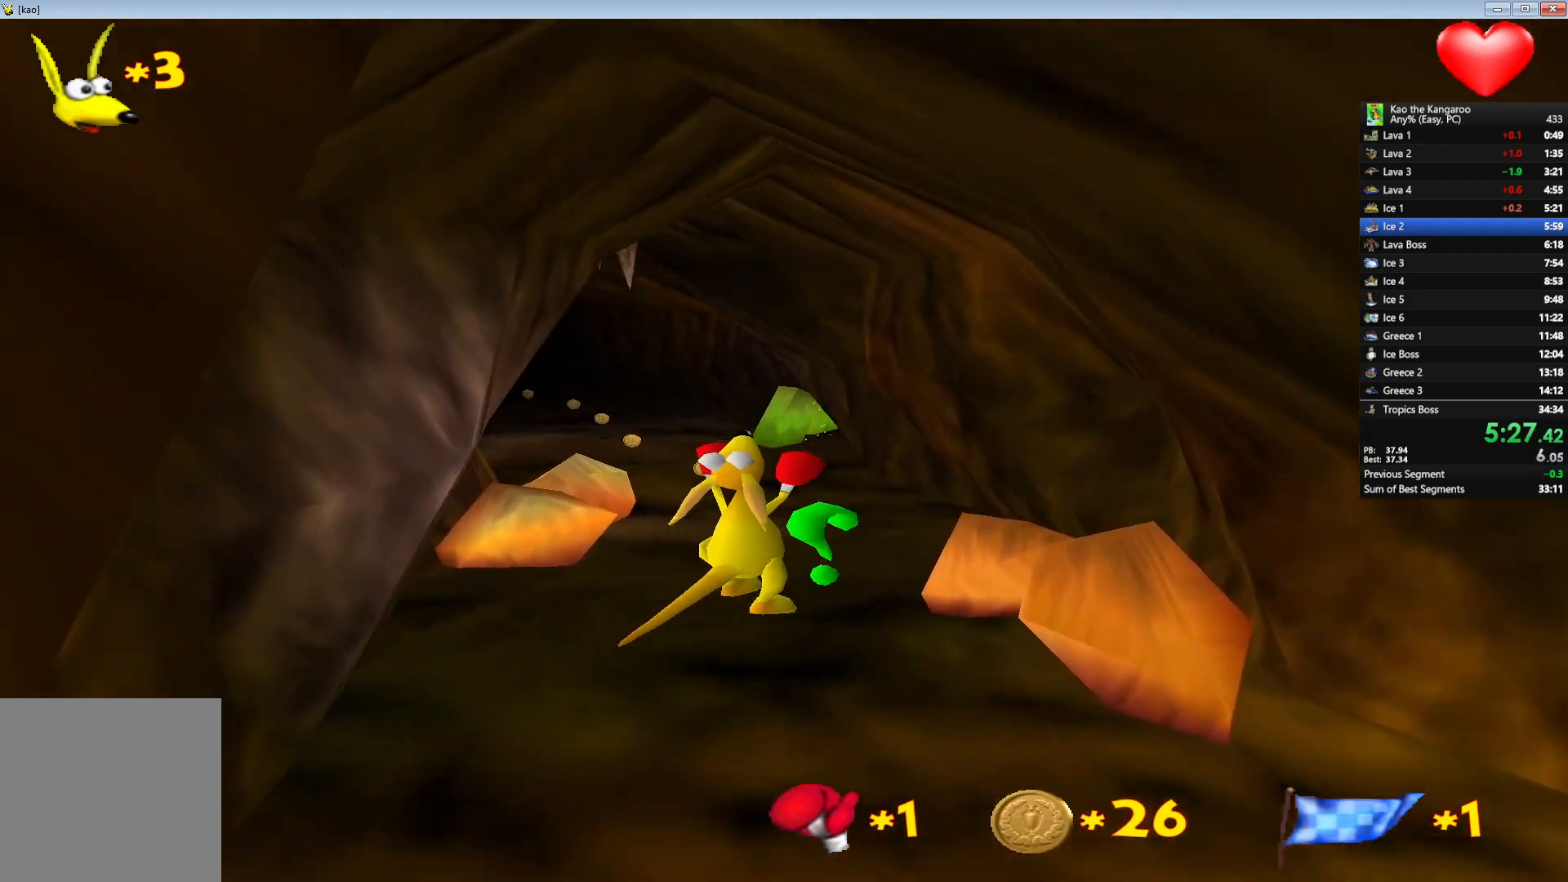
{"keys": ["up", "x", "z"], "events": []}
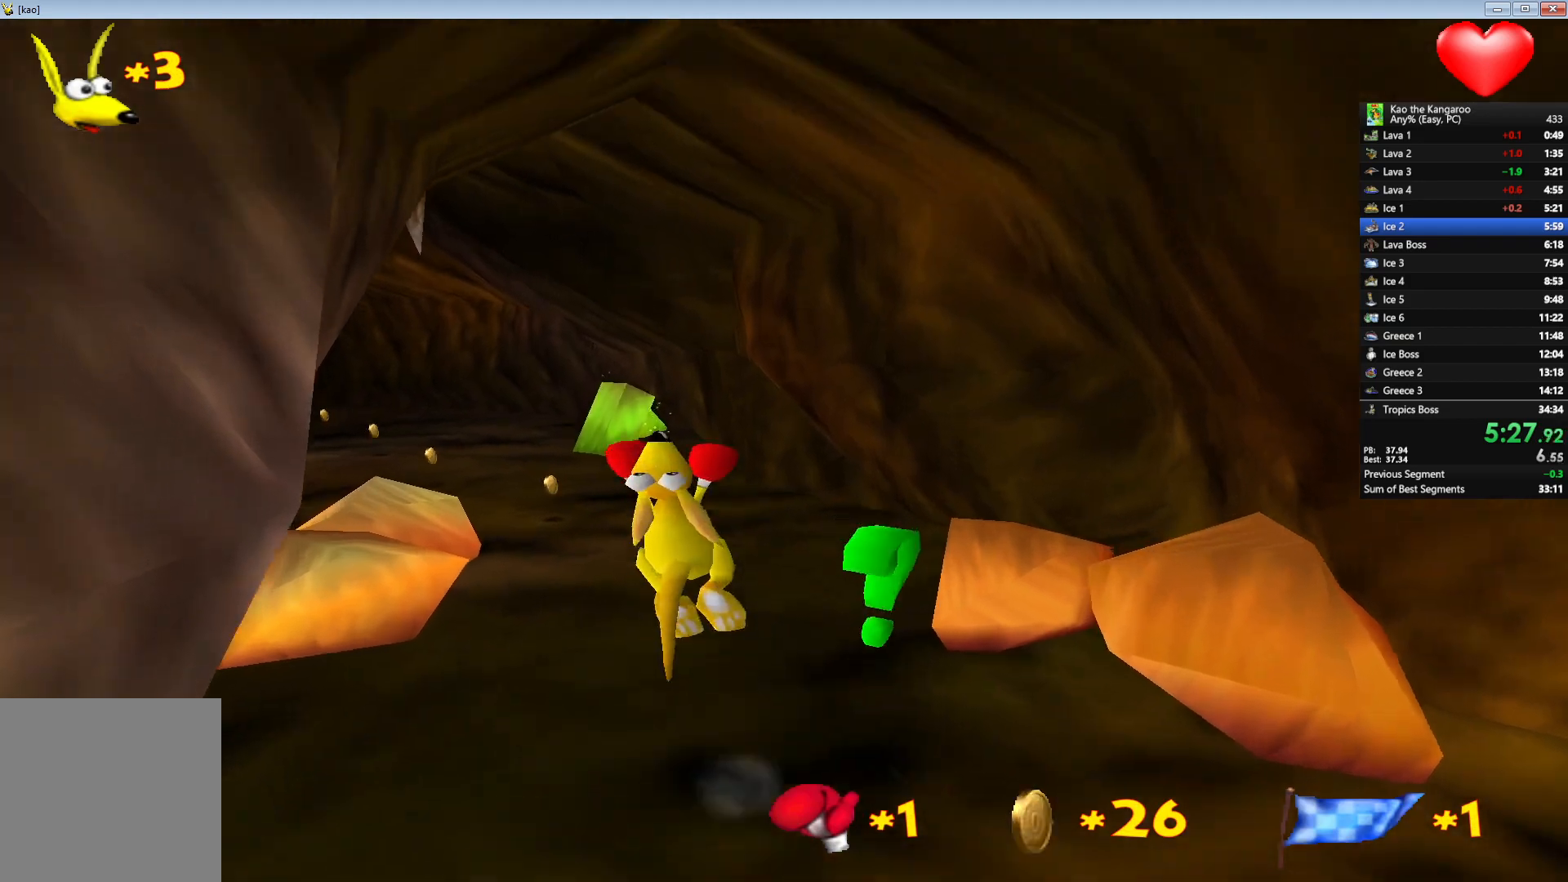
{"keys": ["up", "x", "z"], "events": [[333, "left", "down"], [433, "left", "up"]]}
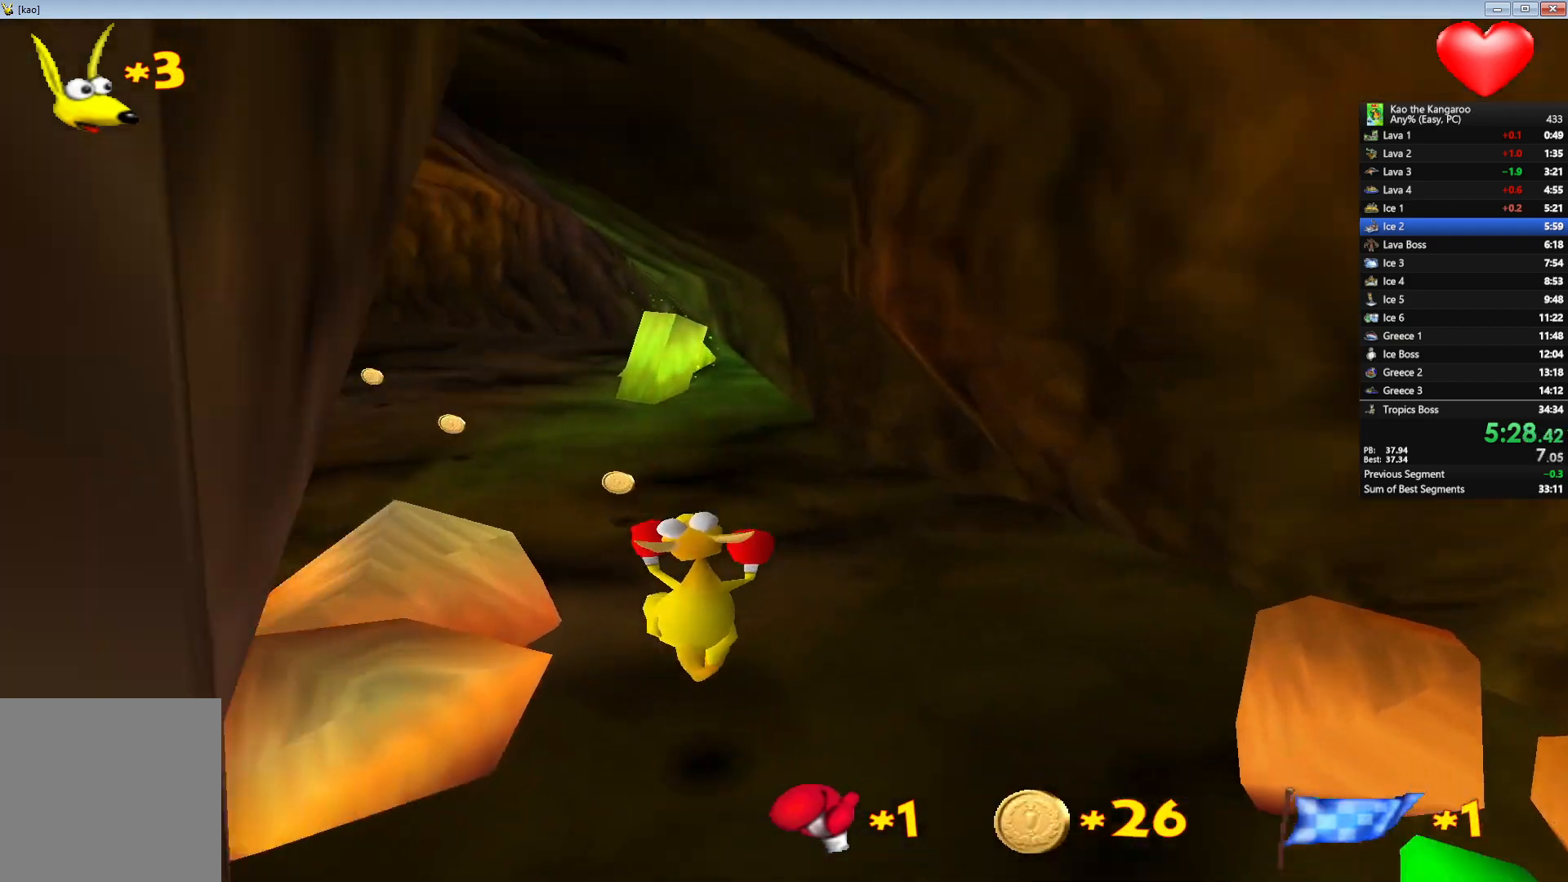
{"keys": ["up", "x", "z"], "events": []}
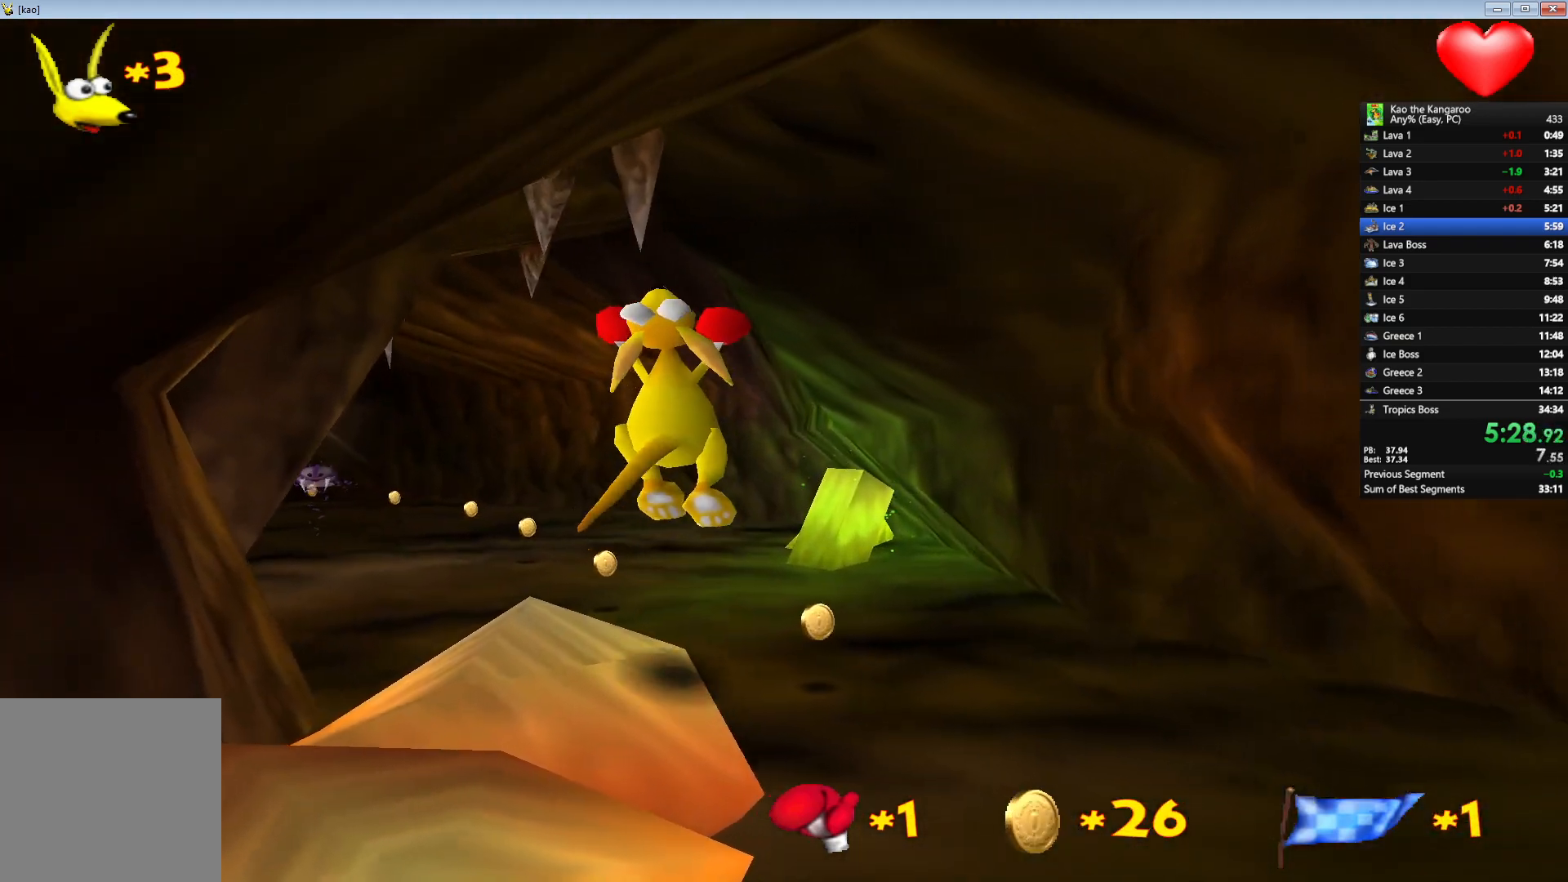
{"keys": ["up", "x", "z"], "events": []}
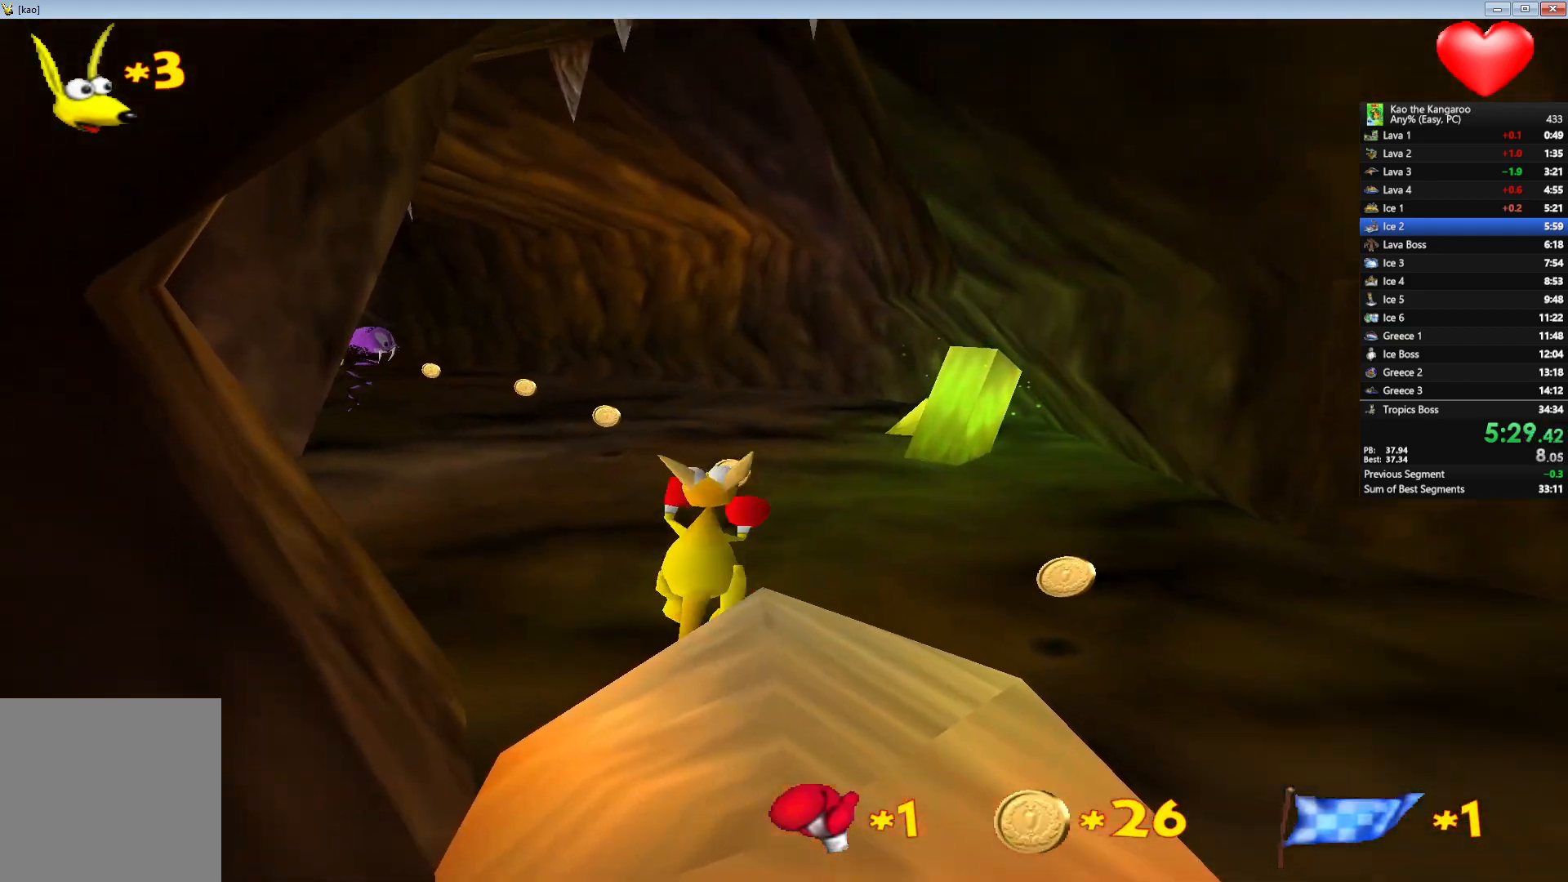
{"keys": ["up", "x", "z"], "events": []}
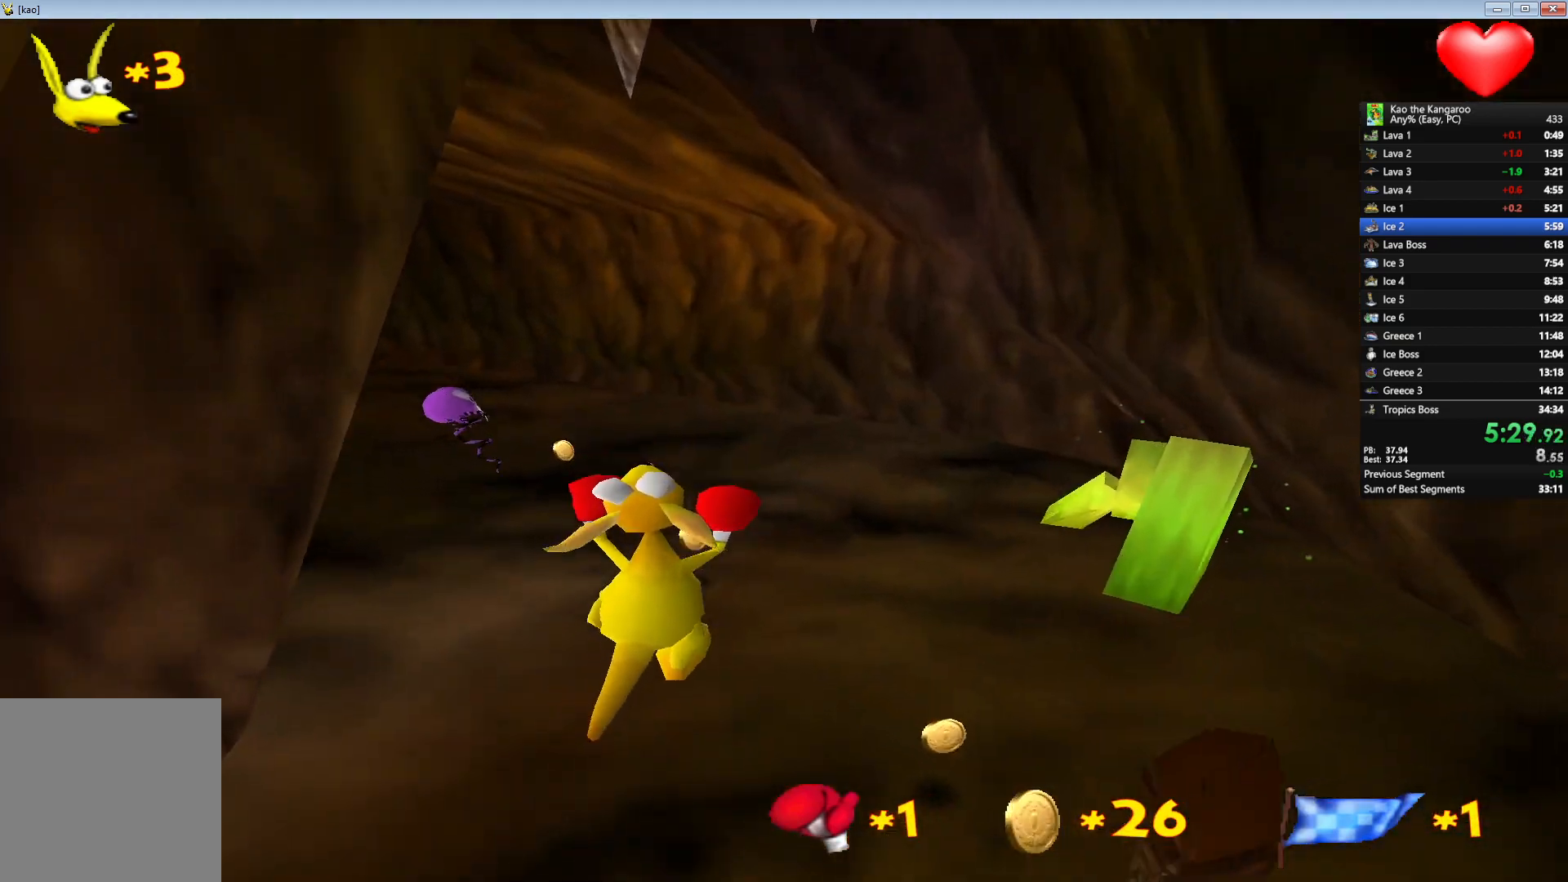
{"keys": ["up", "x", "z"], "events": [[217, "right", "down"], [267, "right", "up"]]}
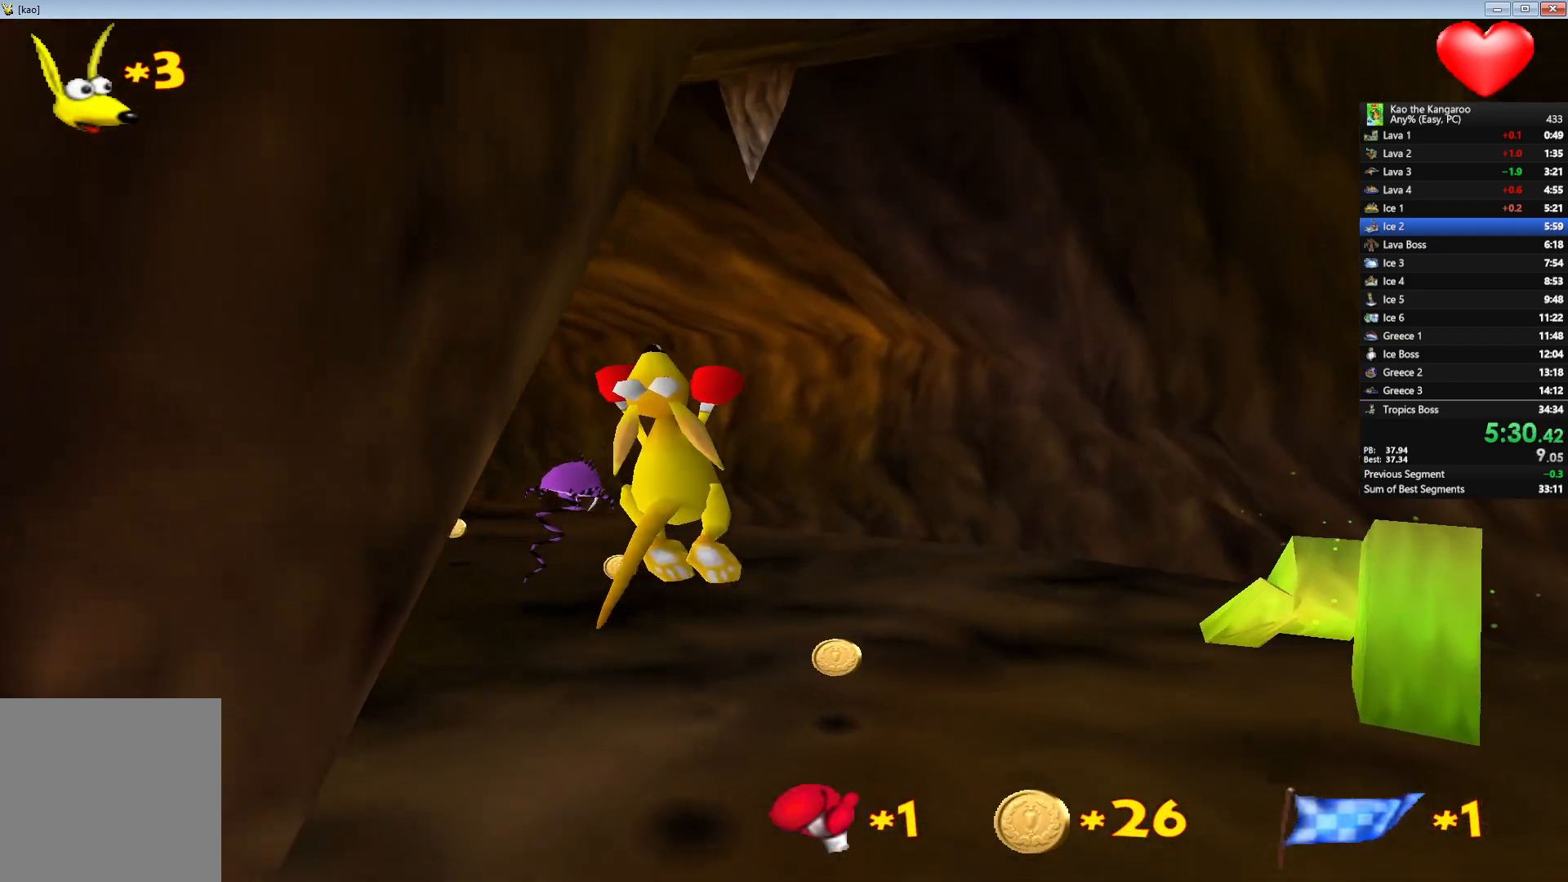
{"keys": ["up", "x", "z"], "events": [[133, "left", "down"], [233, "left", "up"]]}
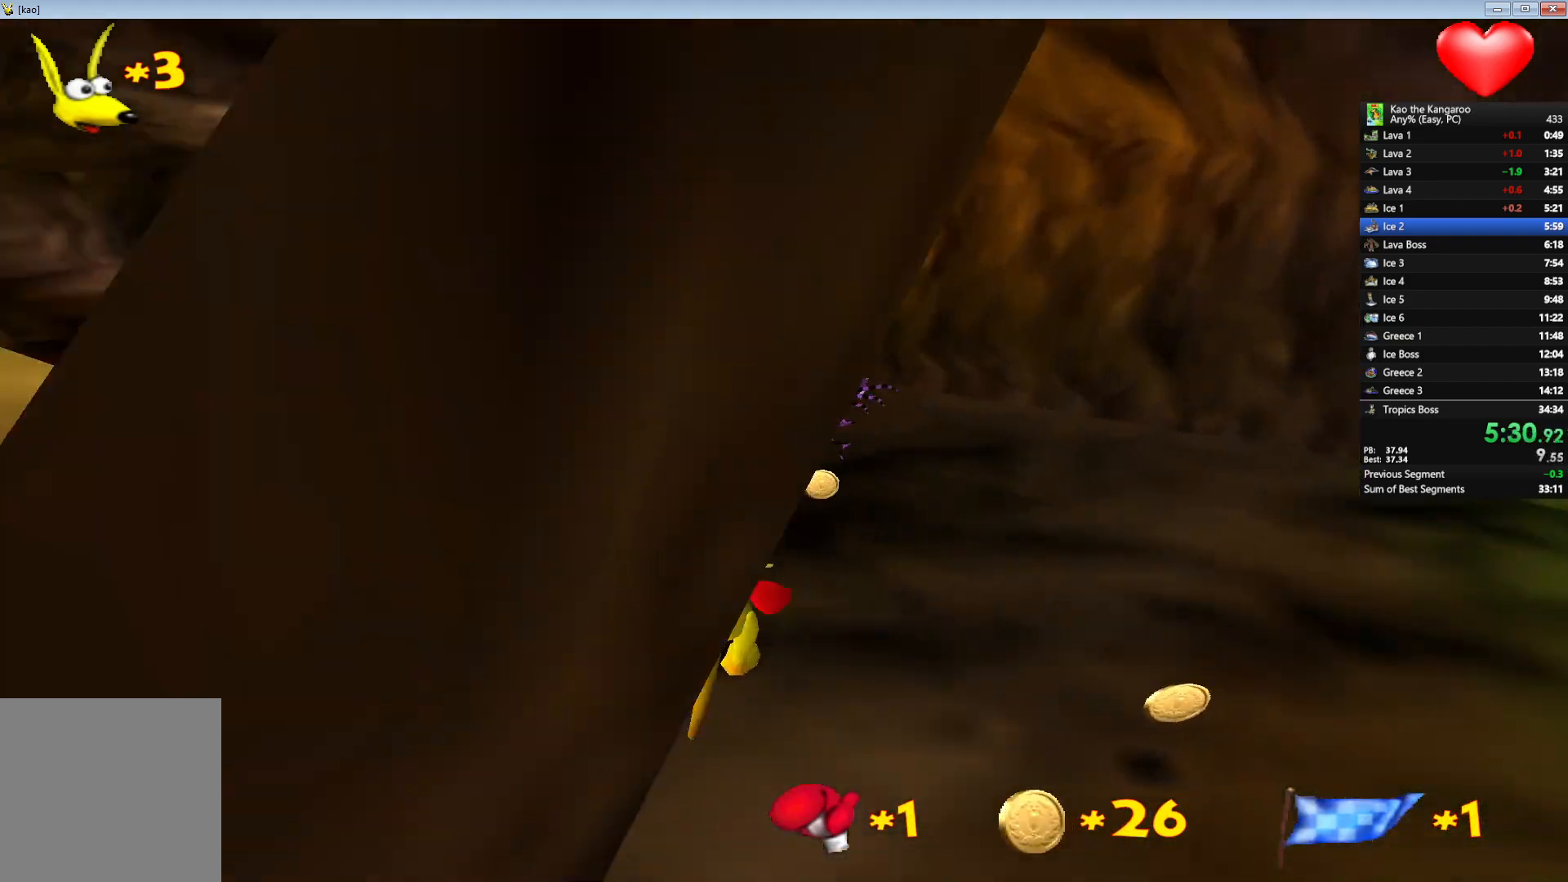
{"keys": ["up", "x", "z"], "events": [[183, "left", "down"], [267, "left", "up"]]}
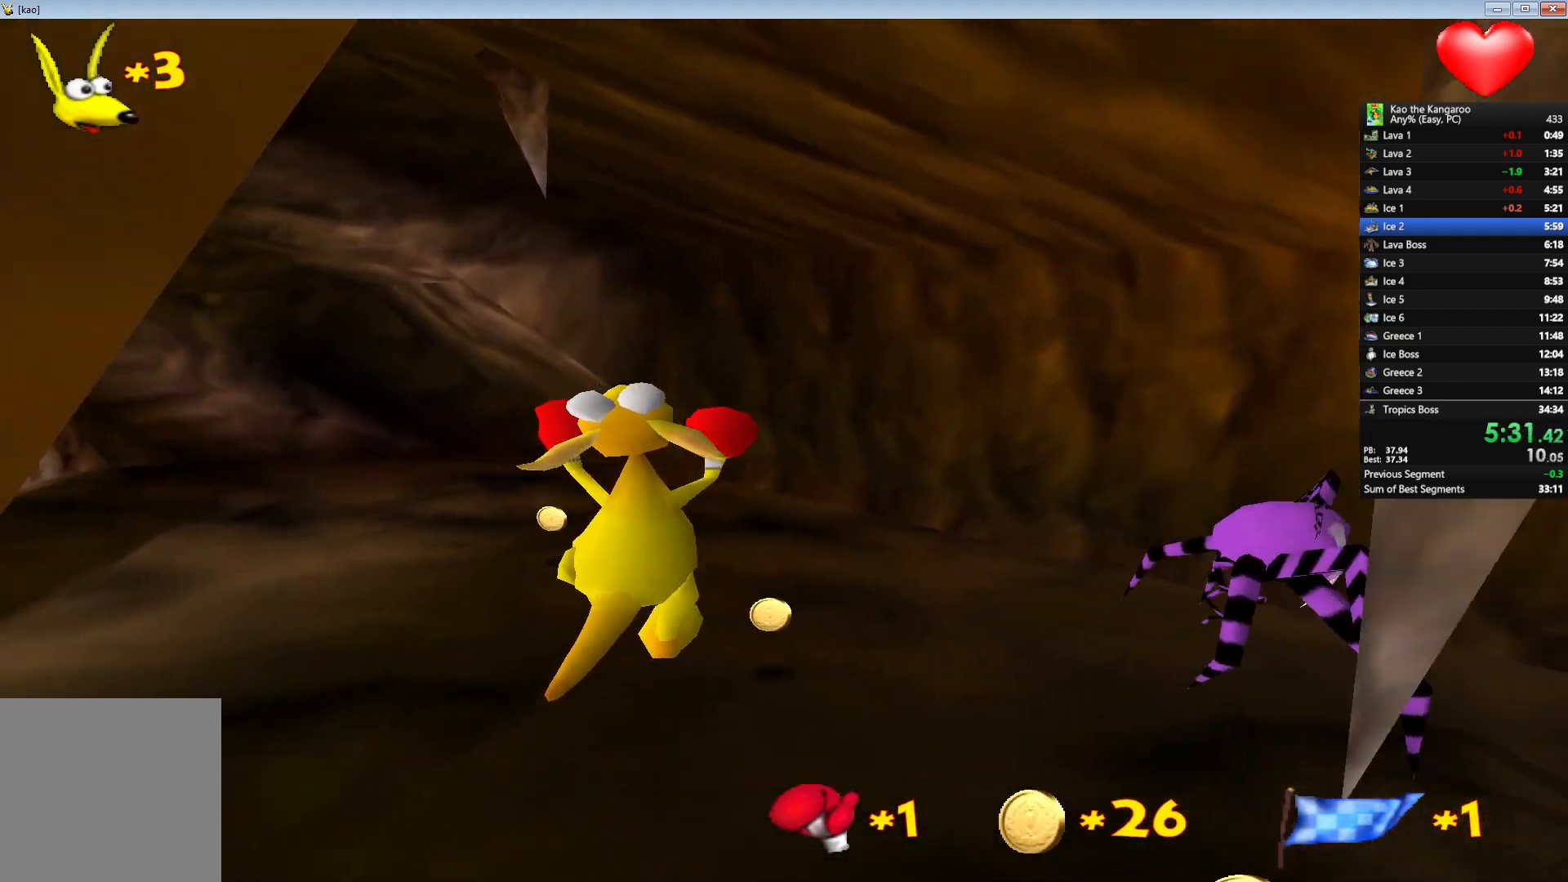
{"keys": ["up", "x", "z"], "events": [[250, "left", "down"], [350, "left", "up"]]}
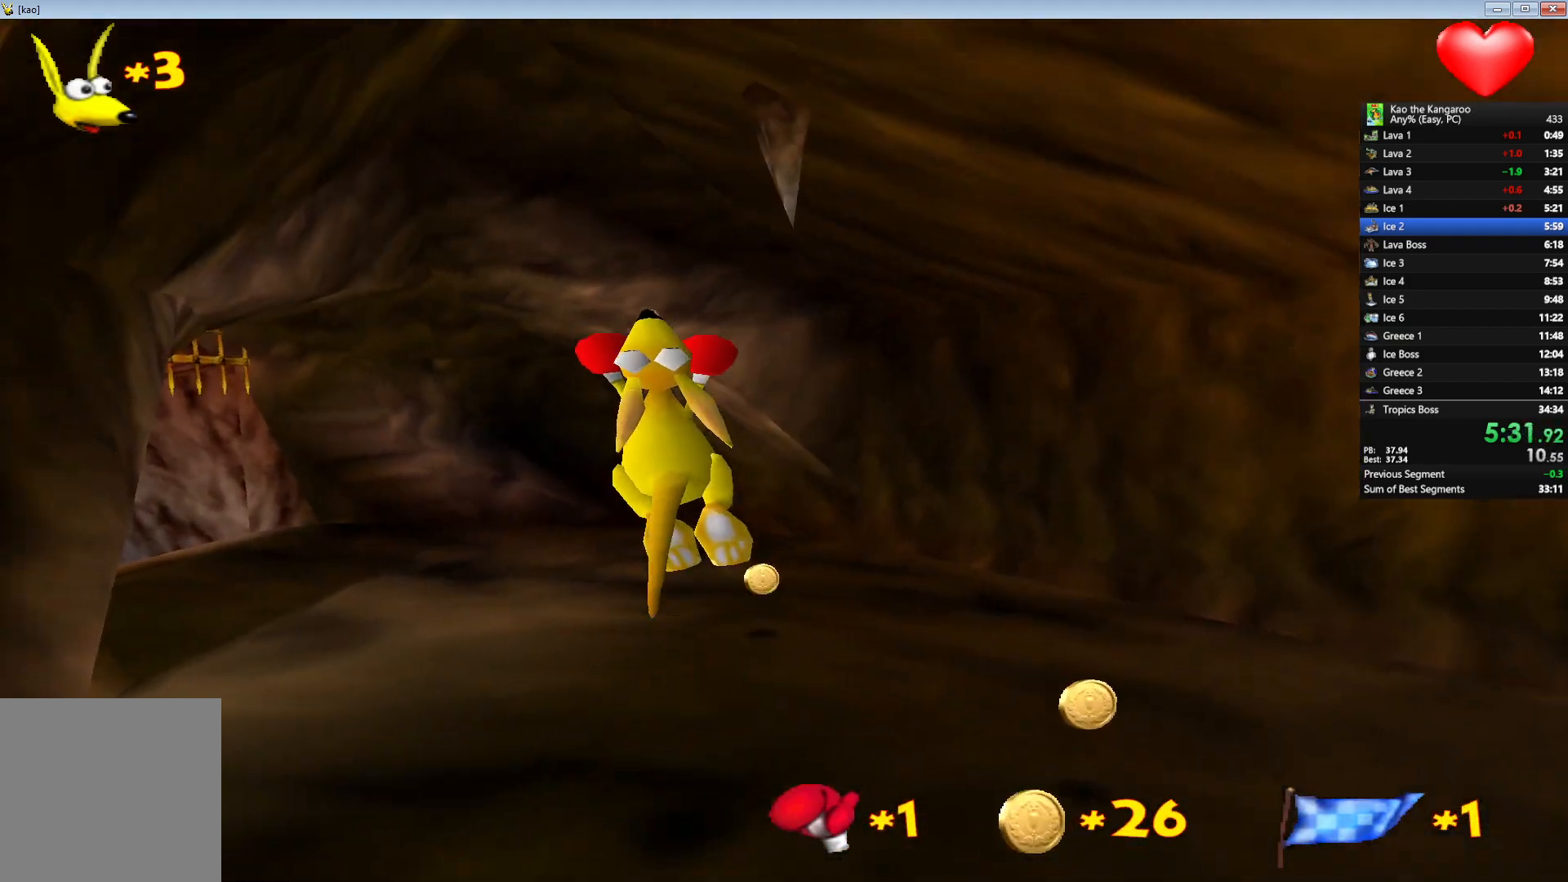
{"keys": ["up", "x", "z"], "events": [[317, "left", "down"], [383, "left", "up"]]}
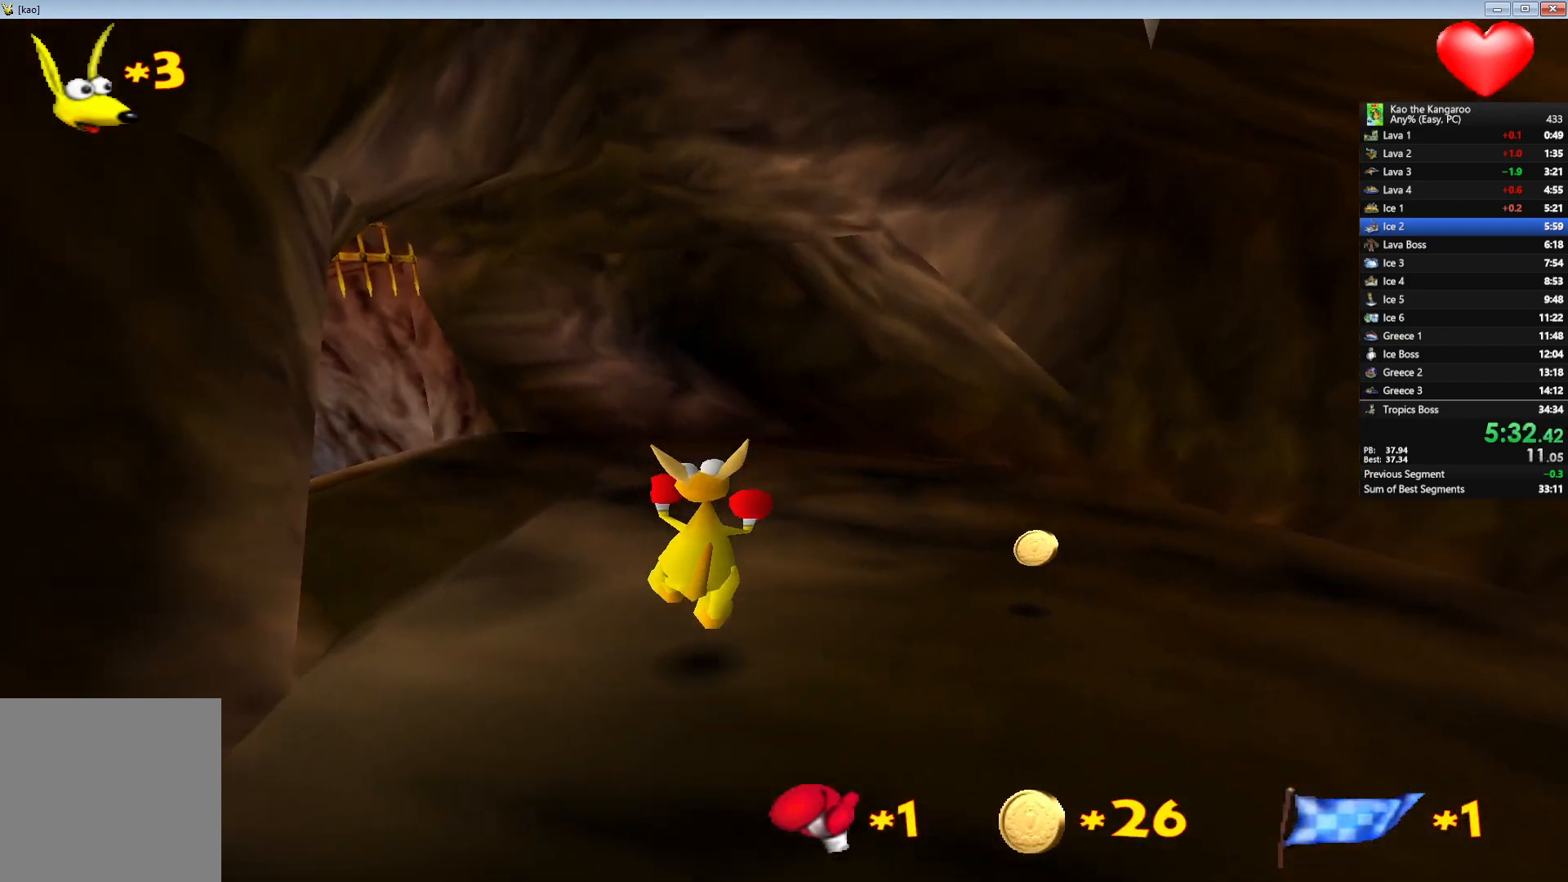
{"keys": ["up", "x", "z"], "events": []}
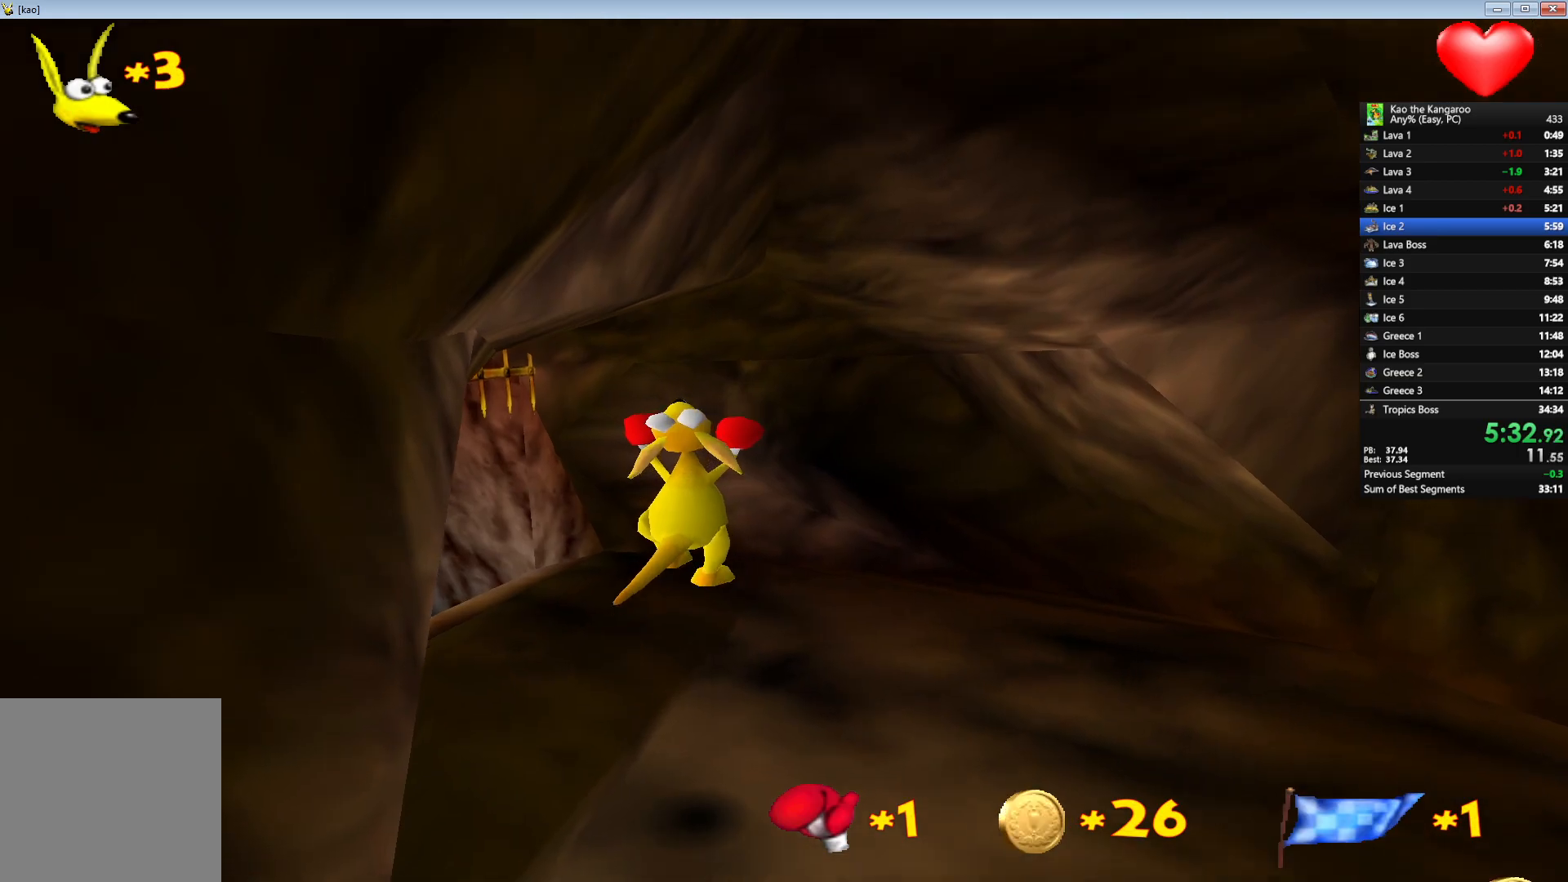
{"keys": ["left", "up", "z"], "events": [[17, "left", "down"], [100, "left", "up"], [417, "x", "up"], [450, "left", "down"]]}
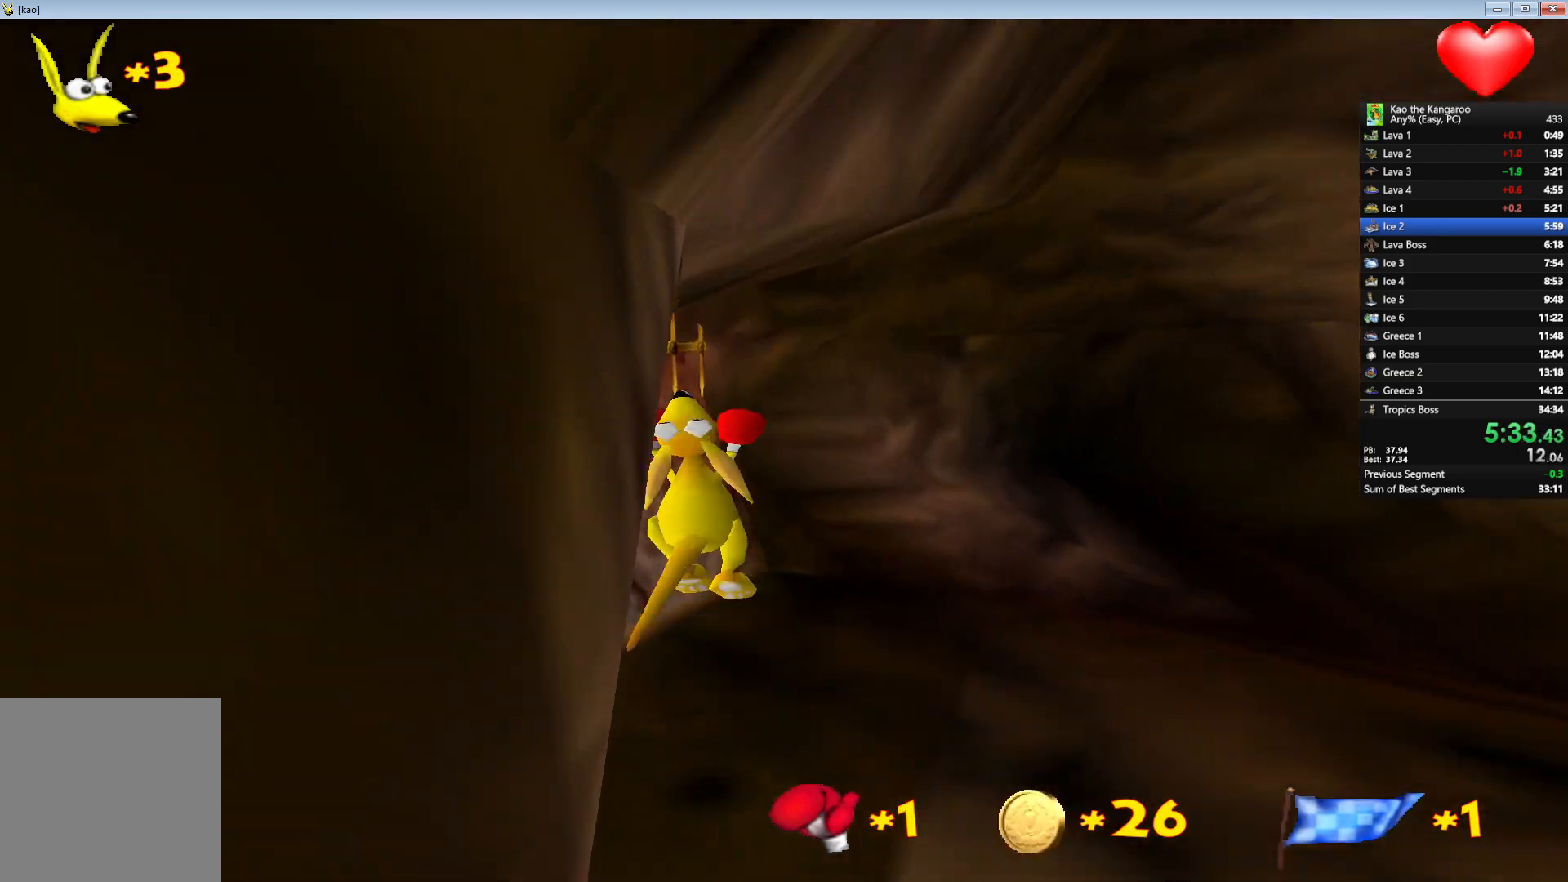
{"keys": ["up", "x", "z"], "events": [[17, "x", "down"], [50, "left", "up"], [250, "left", "down"], [333, "left", "up"]]}
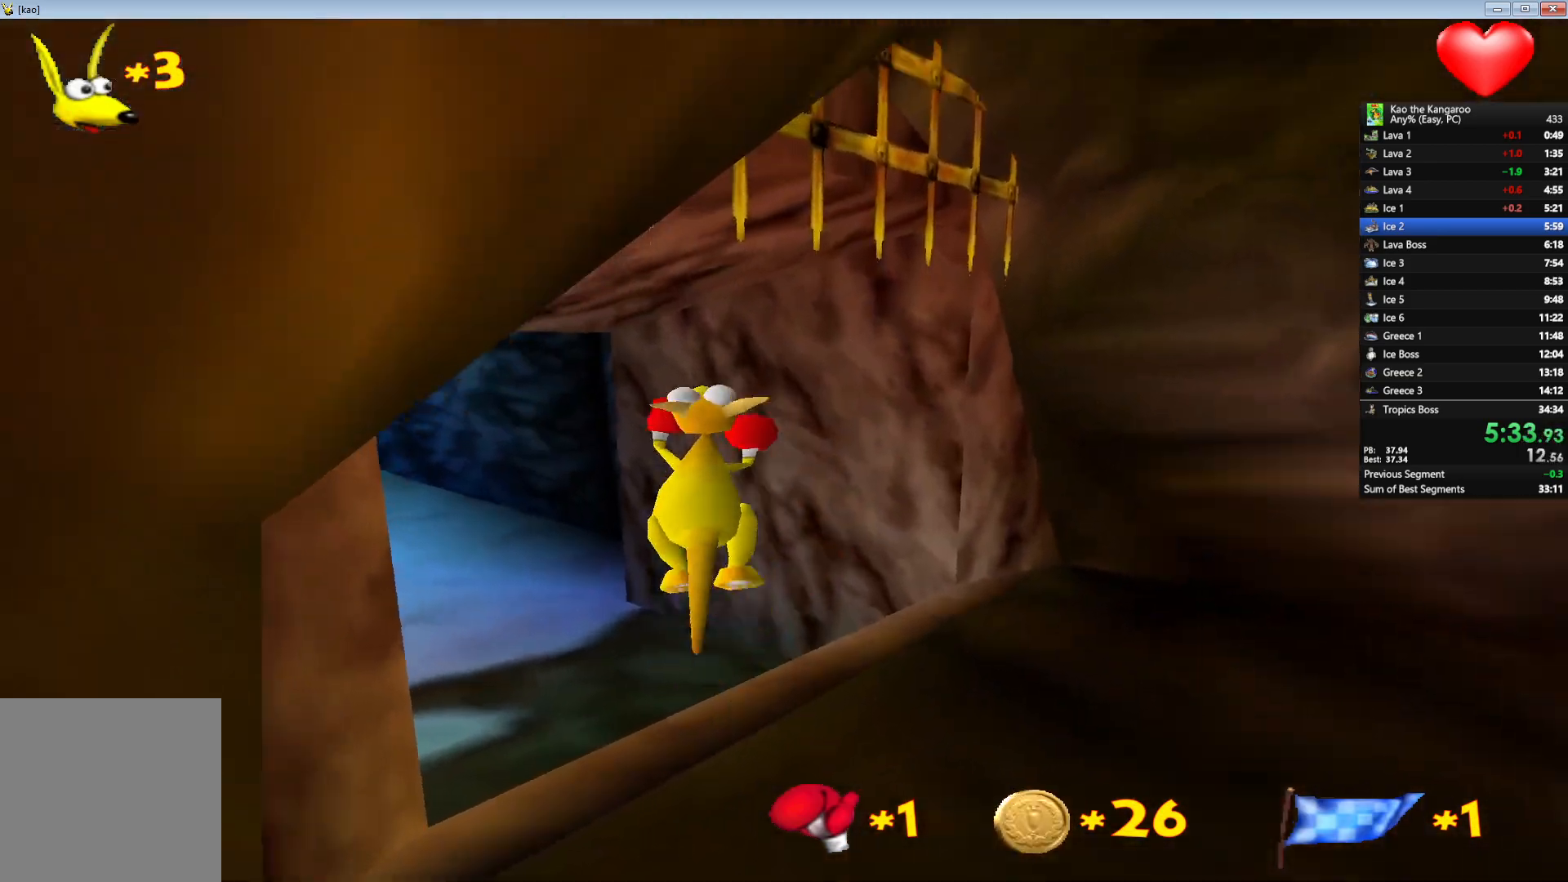
{"keys": ["up", "x", "z"], "events": []}
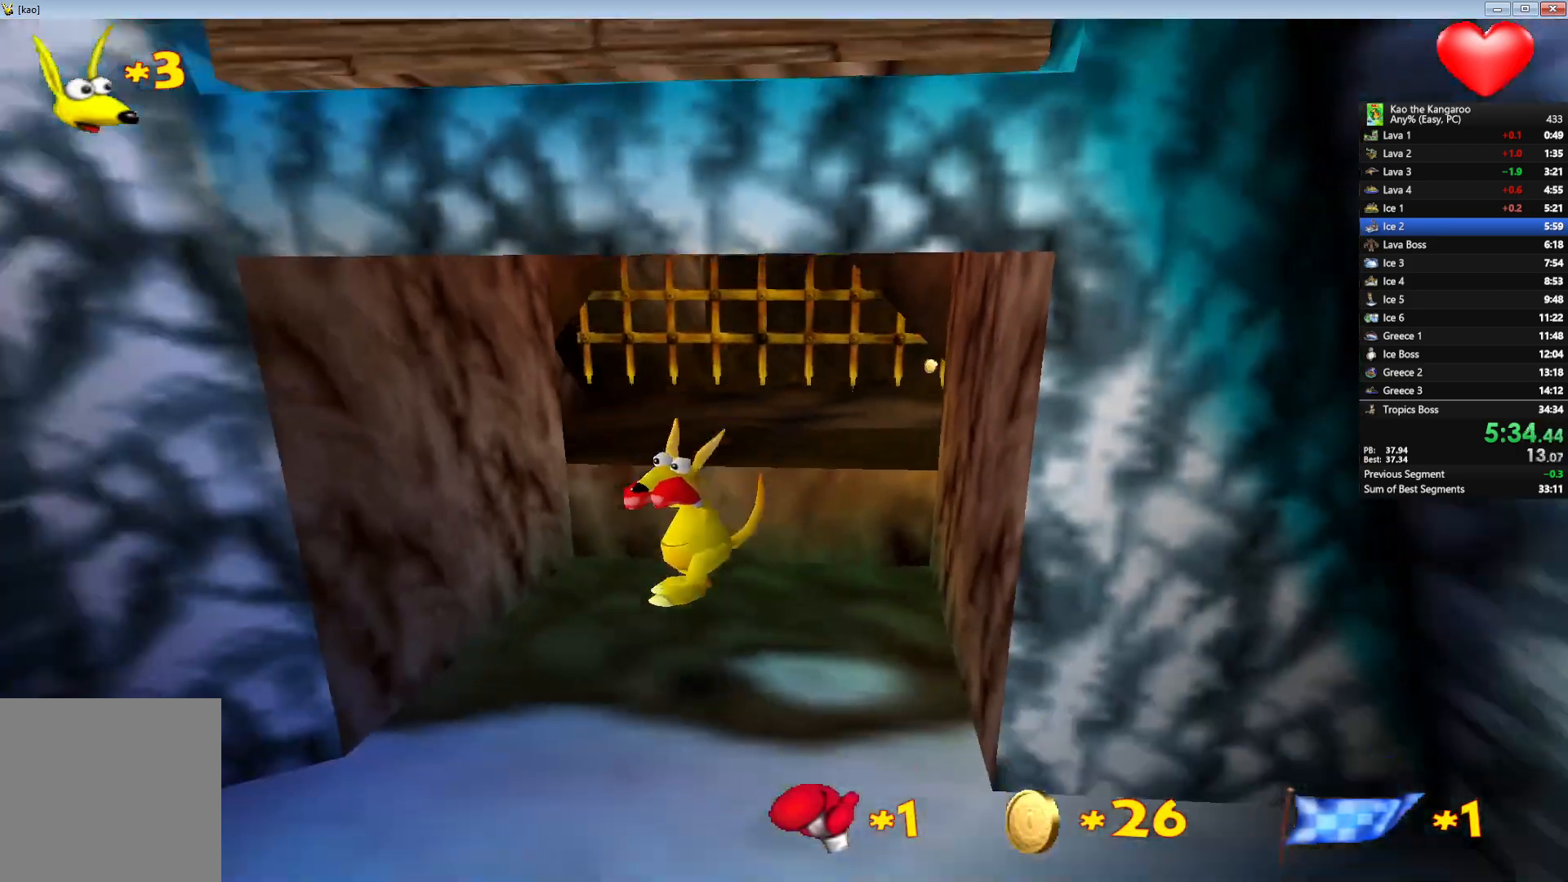
{"keys": ["left", "up", "x", "z"], "events": [[483, "left", "down"]]}
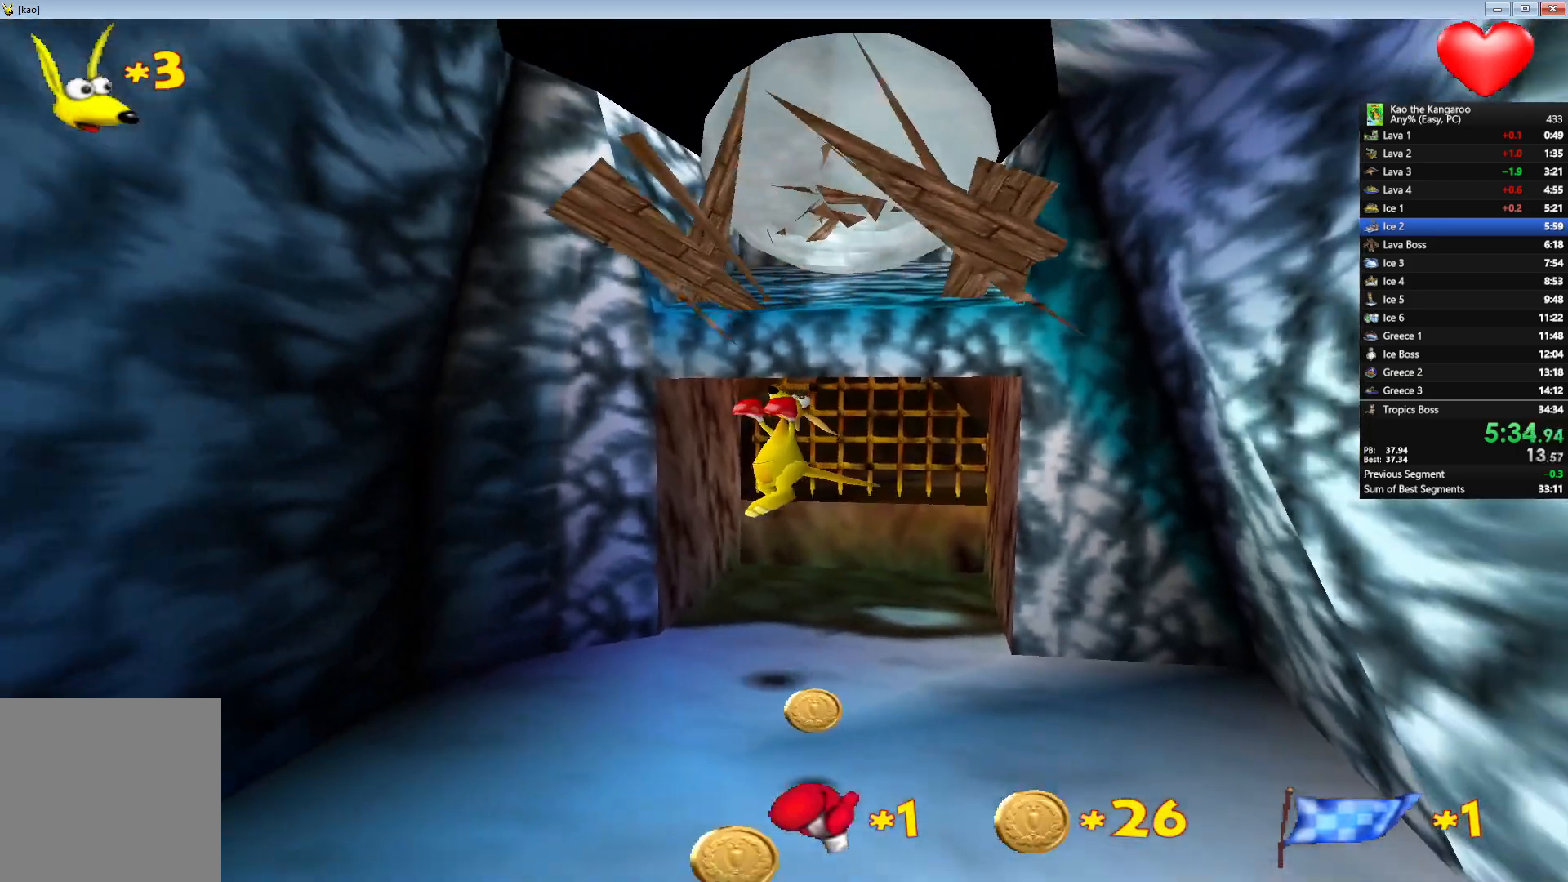
{"keys": ["up", "x", "z"], "events": [[83, "left", "up"]]}
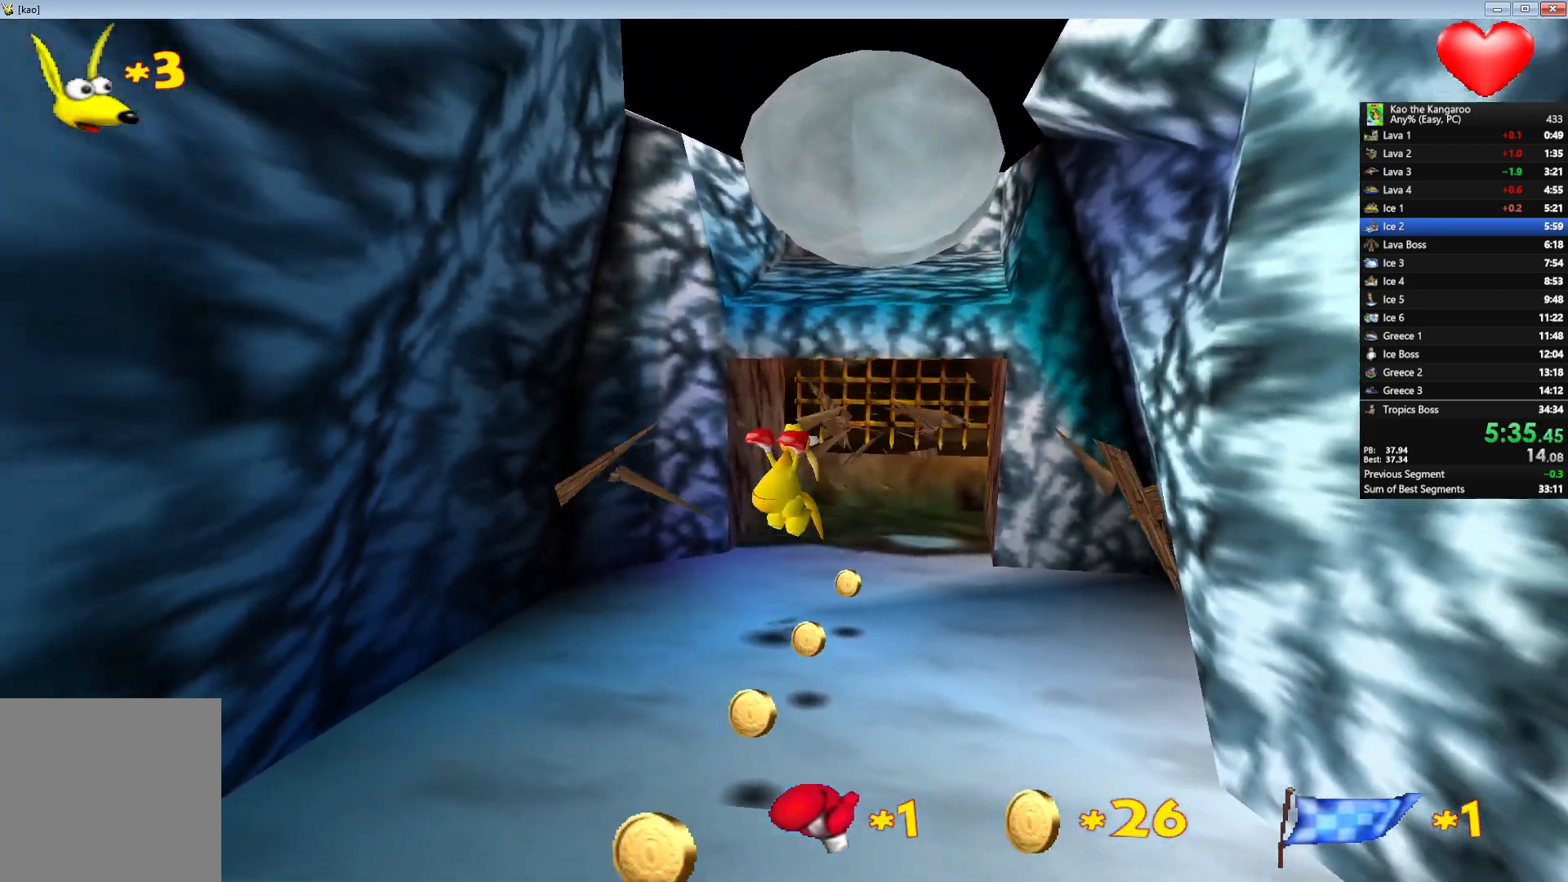
{"keys": ["up", "x", "z"], "events": [[333, "left", "down"], [367, "left", "up"]]}
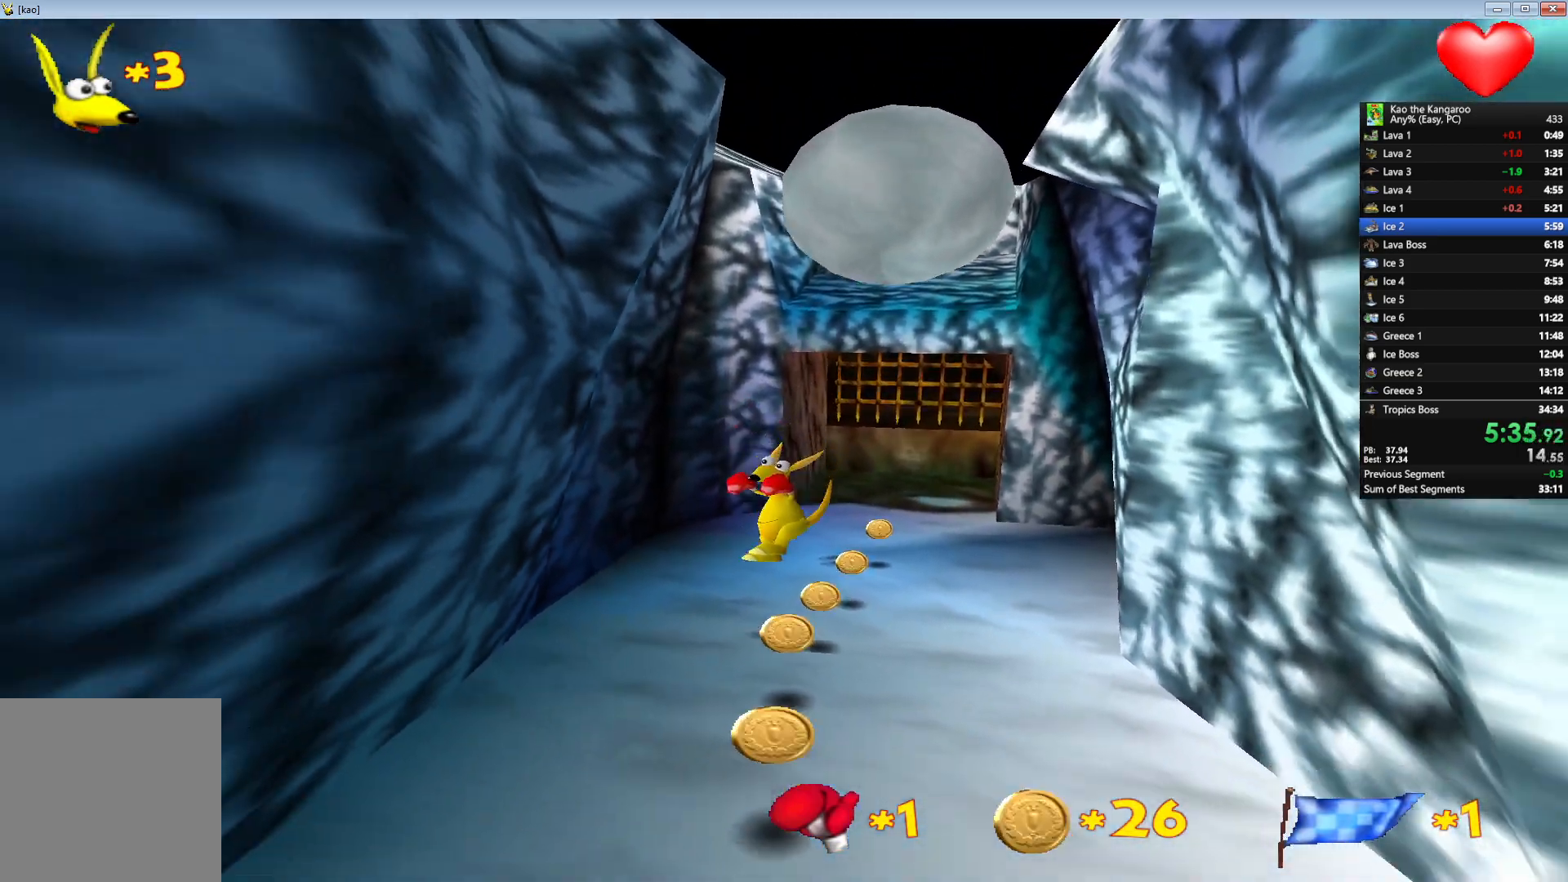
{"keys": ["up", "x", "z"], "events": []}
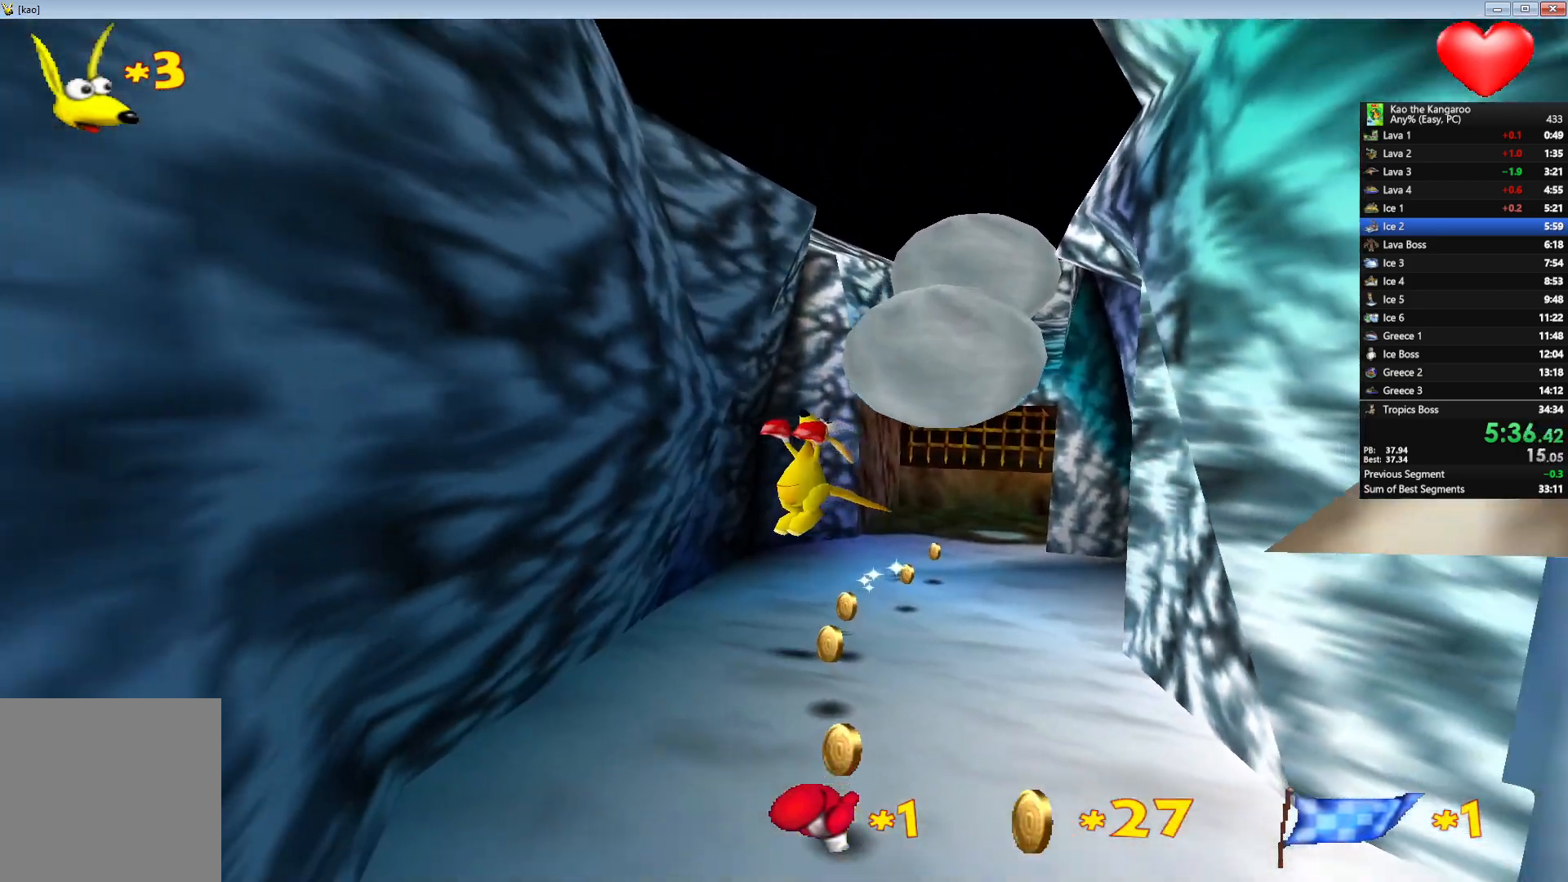
{"keys": ["up", "z"], "events": [[333, "left", "down"], [400, "x", "up"], [467, "left", "up"]]}
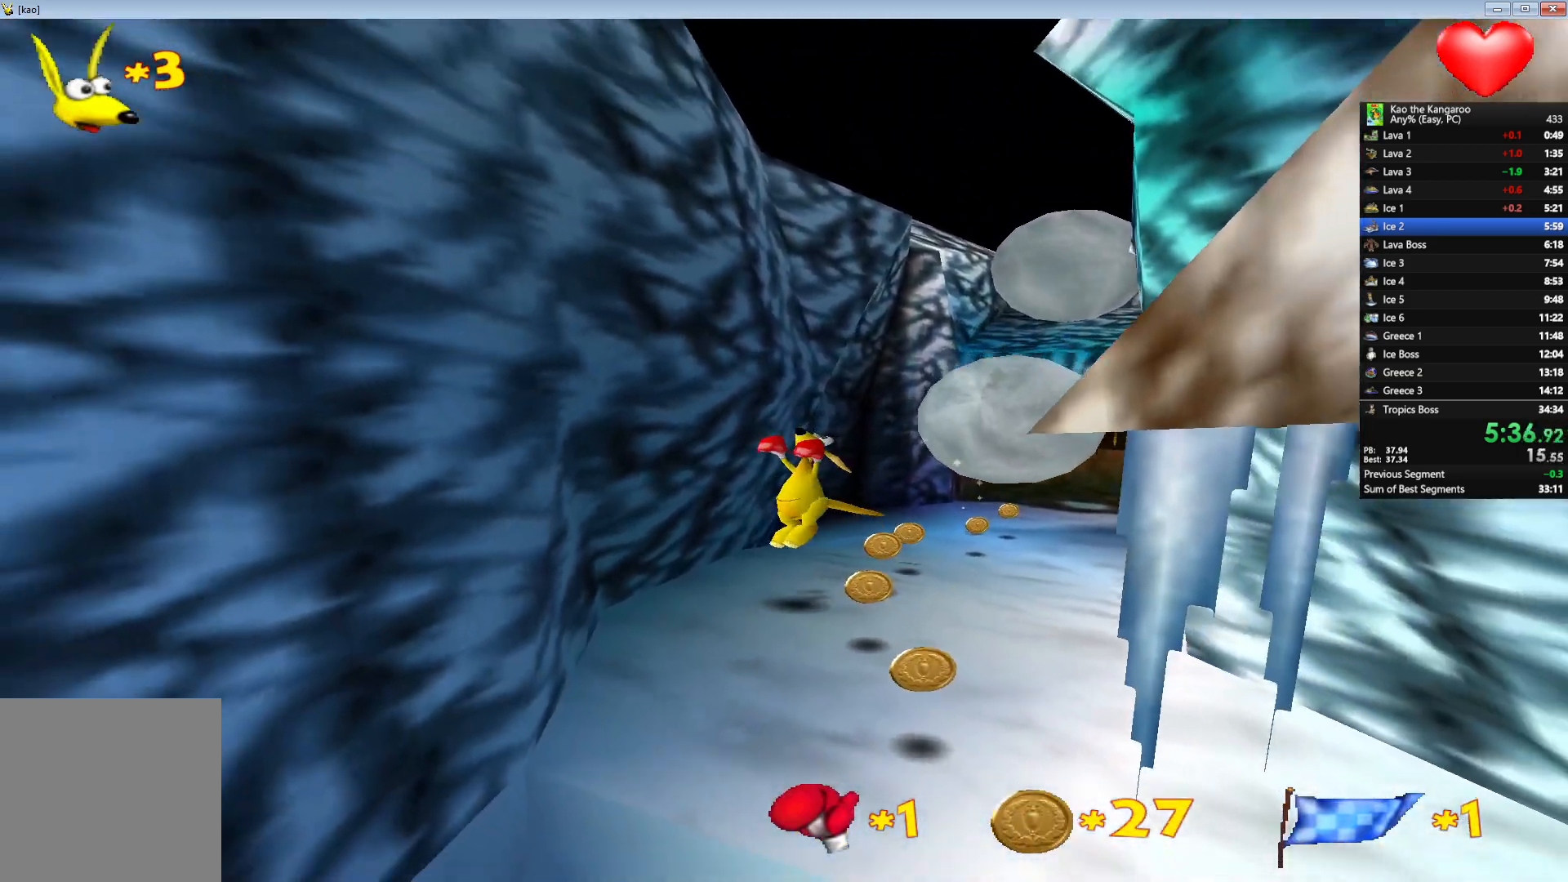
{"keys": ["right", "up", "z"], "events": [[467, "right", "down"]]}
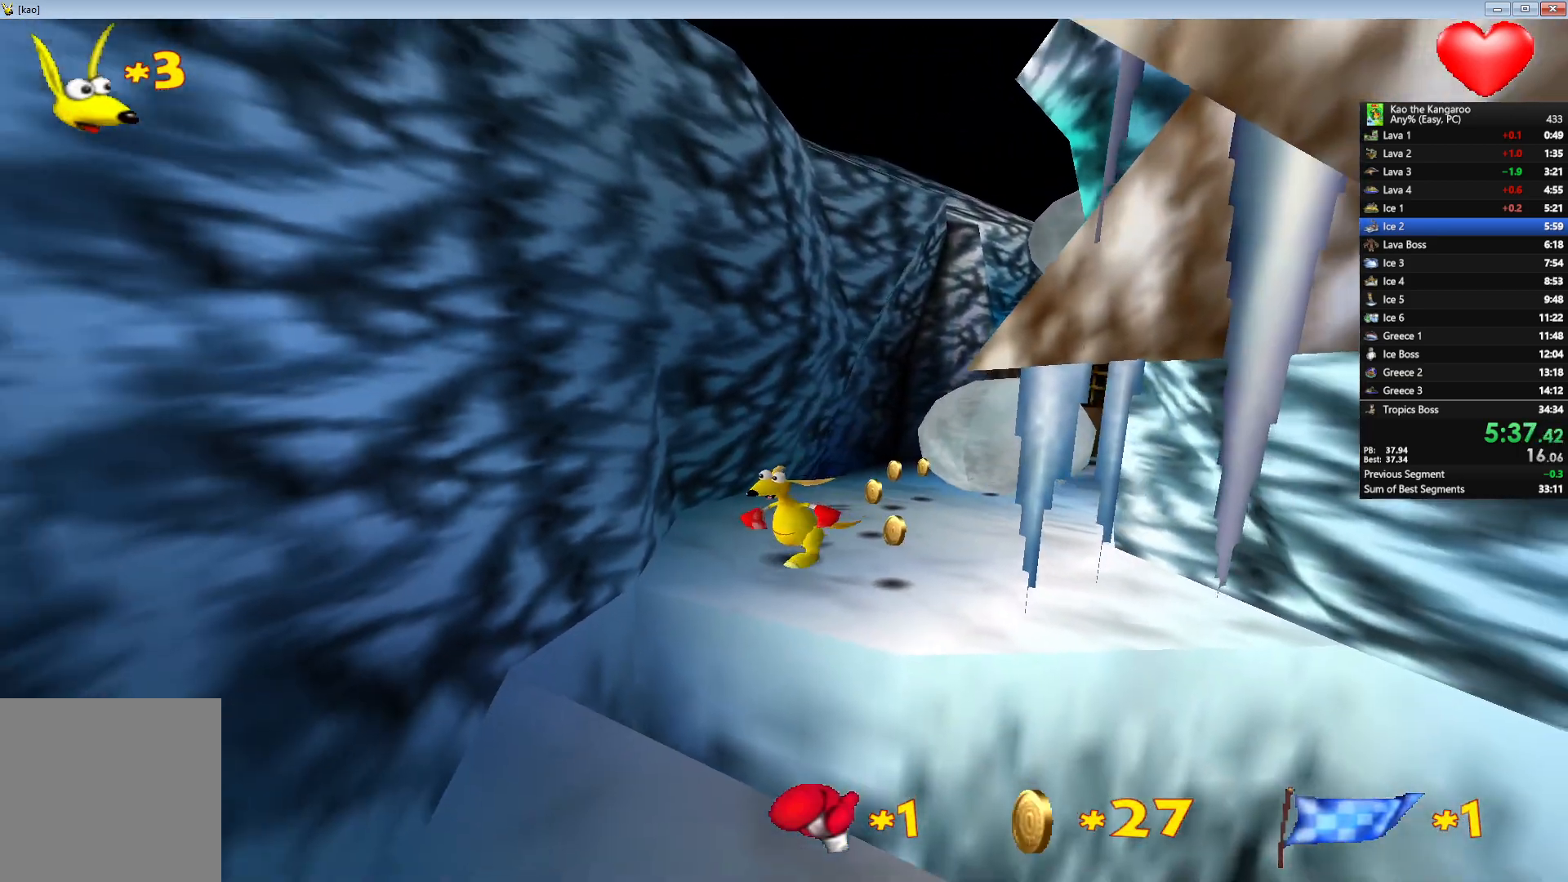
{"keys": ["up", "x", "z"], "events": [[17, "right", "up"], [83, "x", "down"]]}